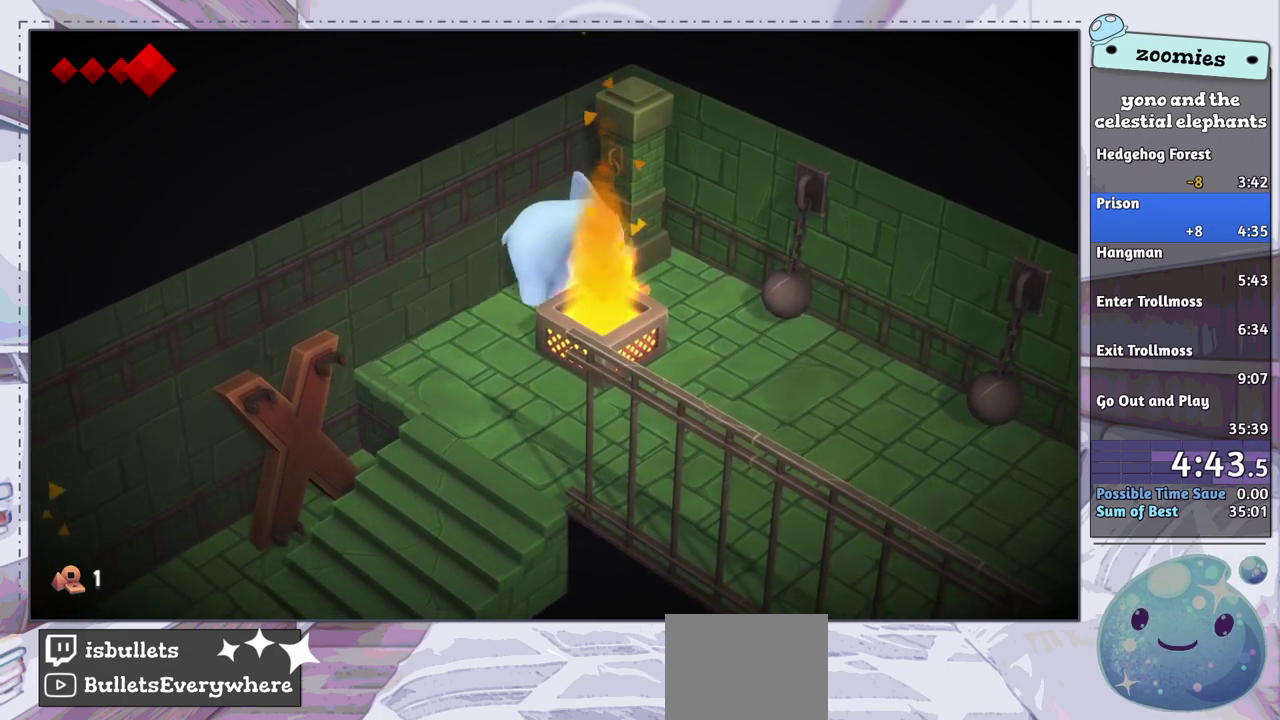
Gameplay with a controller (PlayStation layout); each line is a JSON object with the inputs held at the frame after it (dt_ms = milliseconds from this image to that frame). "events" lists button and stick changes between this image and that frame as [ms after this image, input, new state], when the widget could be followed in between.
{"dt_ms": 300, "buttons": [], "left_stick": "right", "right_stick": "center", "events": [[17, "left_stick", "down-right"], [133, "CROSS", "down"], [233, "CROSS", "up"], [267, "left_stick", "right"]]}
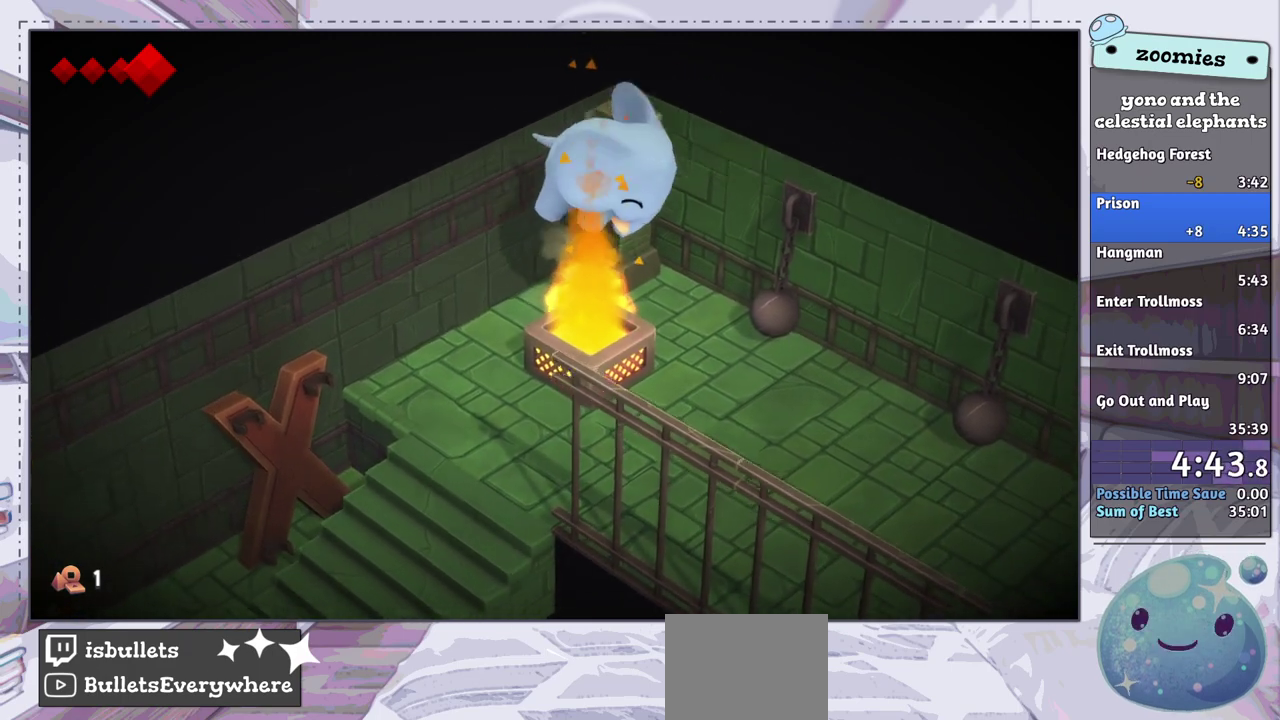
{"dt_ms": 200, "buttons": [], "left_stick": "up-right", "right_stick": "center", "events": [[117, "left_stick", "up-right"]]}
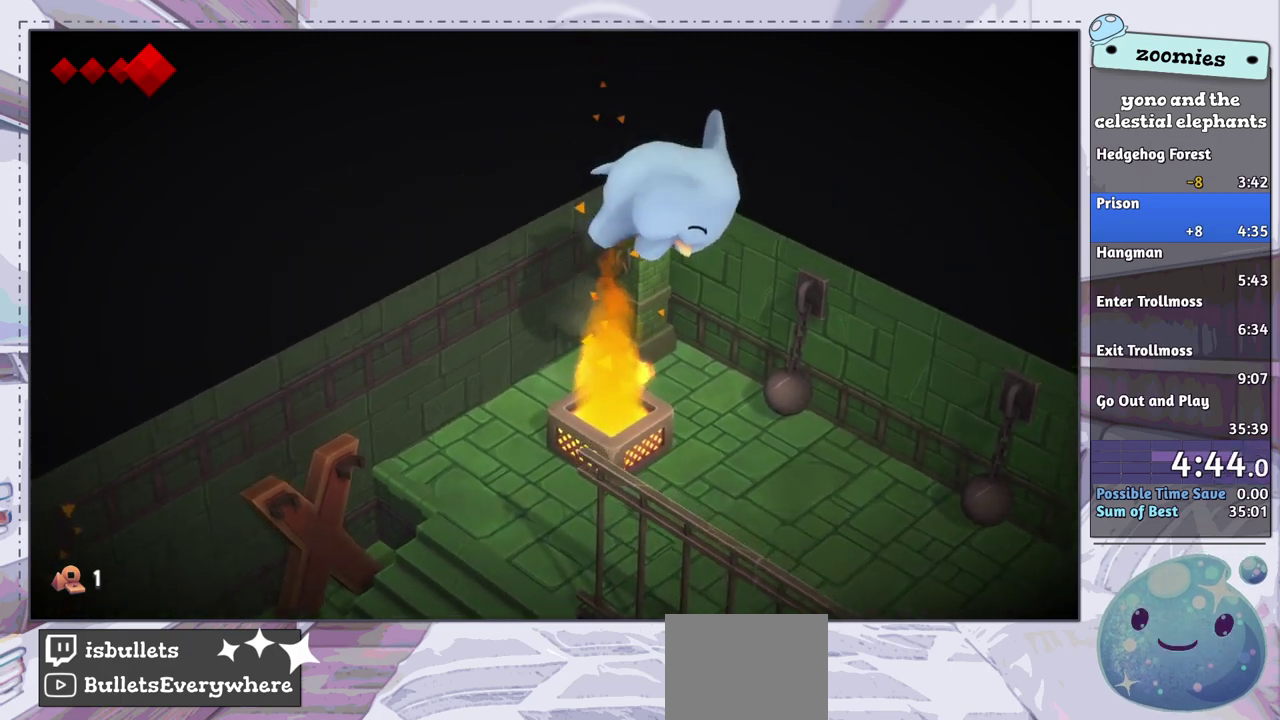
{"dt_ms": 300, "buttons": [], "left_stick": "up", "right_stick": "center", "events": [[33, "left_stick", "up"]]}
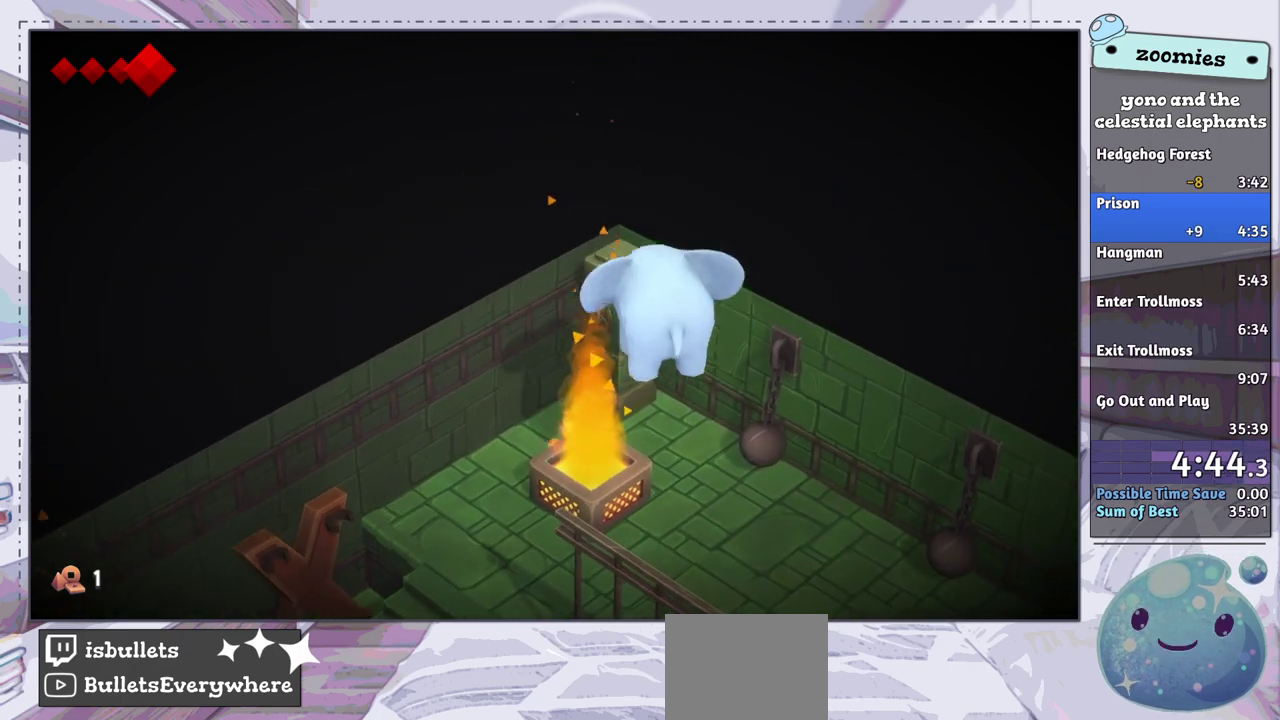
{"dt_ms": 500, "buttons": [], "left_stick": "down-left", "right_stick": "center", "events": [[200, "left_stick", "up-left"], [317, "left_stick", "left"], [450, "left_stick", "down-left"]]}
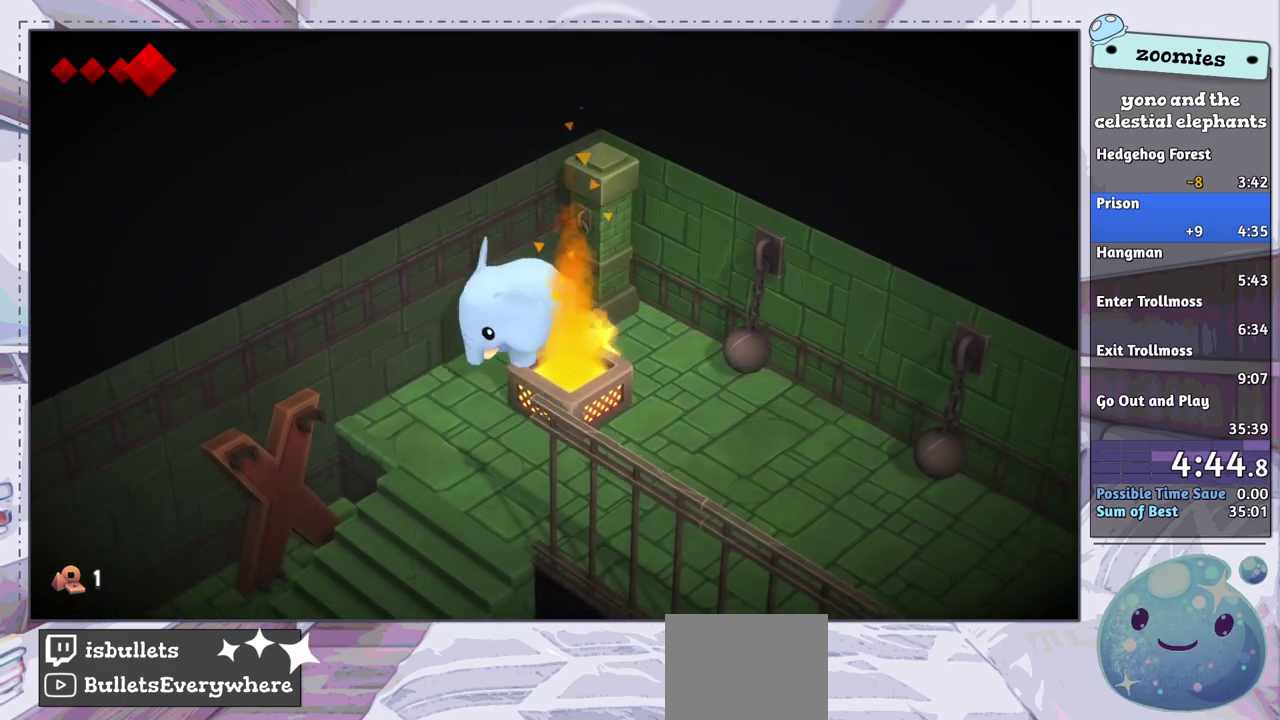
{"dt_ms": 300, "buttons": [], "left_stick": "up", "right_stick": "center", "events": [[200, "left_stick", "left"], [250, "left_stick", "up-left"], [300, "left_stick", "up"]]}
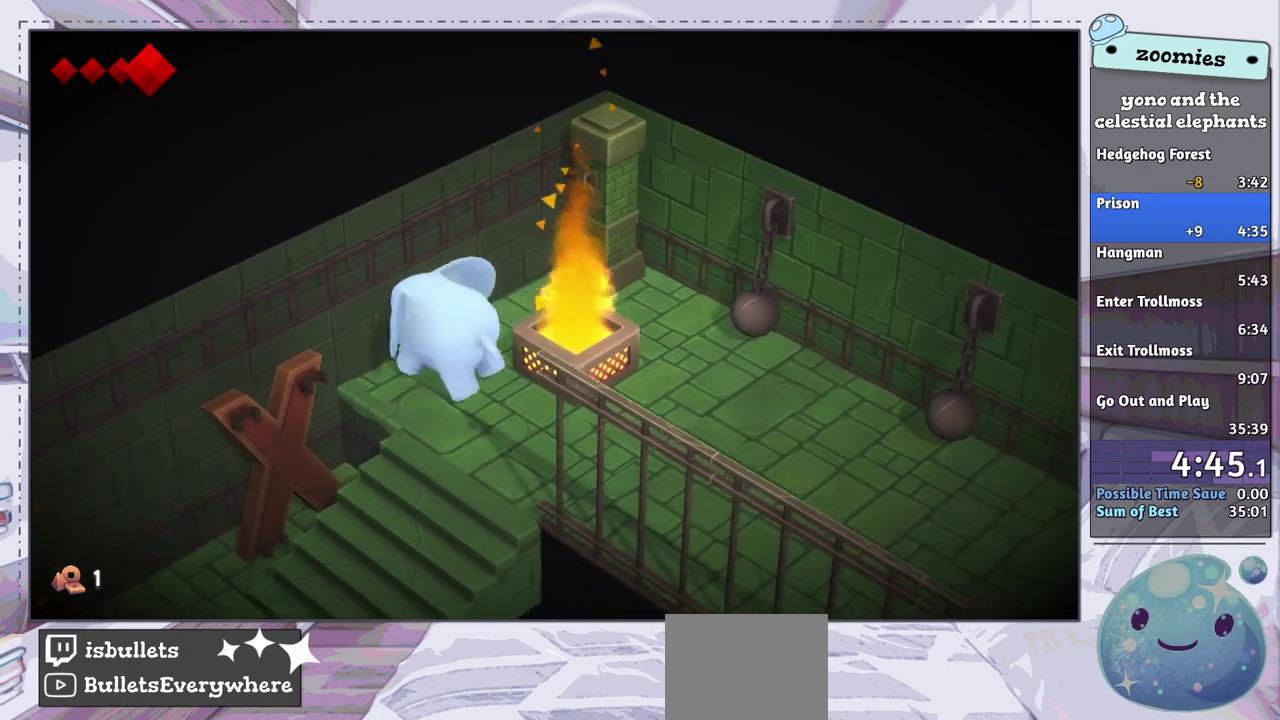
{"dt_ms": 900, "buttons": [], "left_stick": "down-right", "right_stick": "center", "events": [[100, "left_stick", "up-right"], [783, "left_stick", "right"], [850, "left_stick", "down-right"]]}
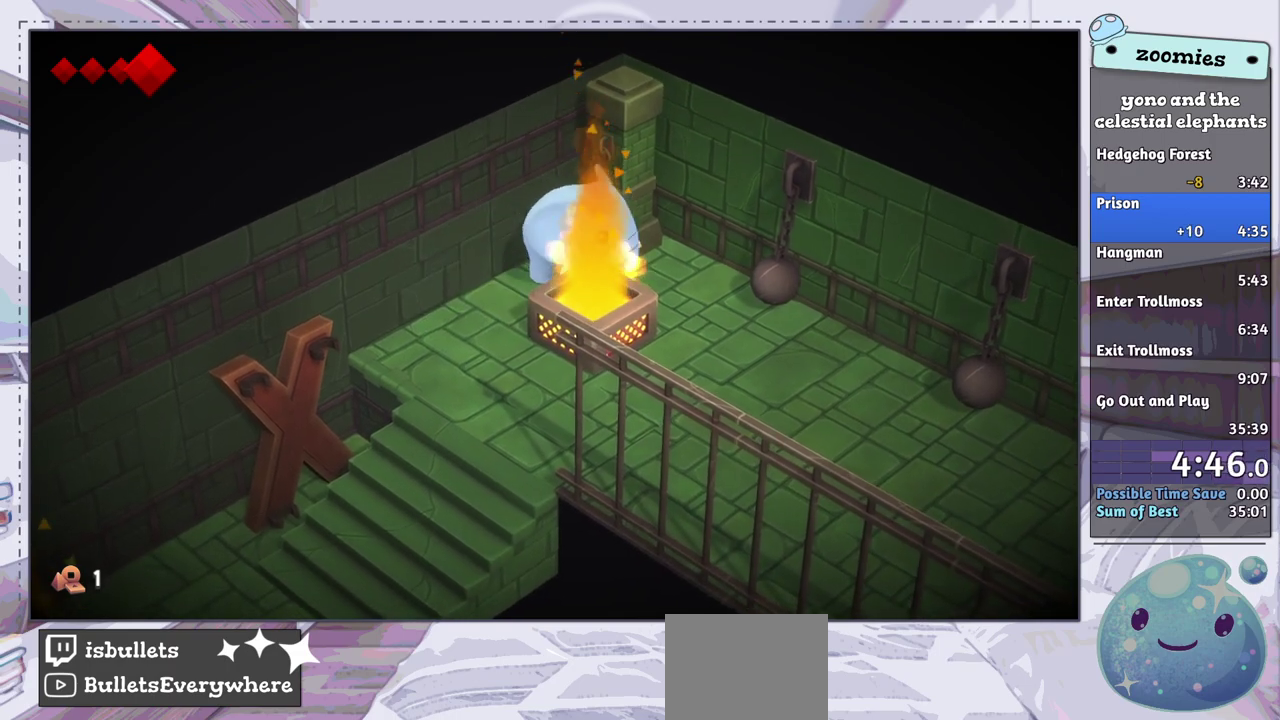
{"dt_ms": 300, "buttons": [], "left_stick": "down-right", "right_stick": "center", "events": []}
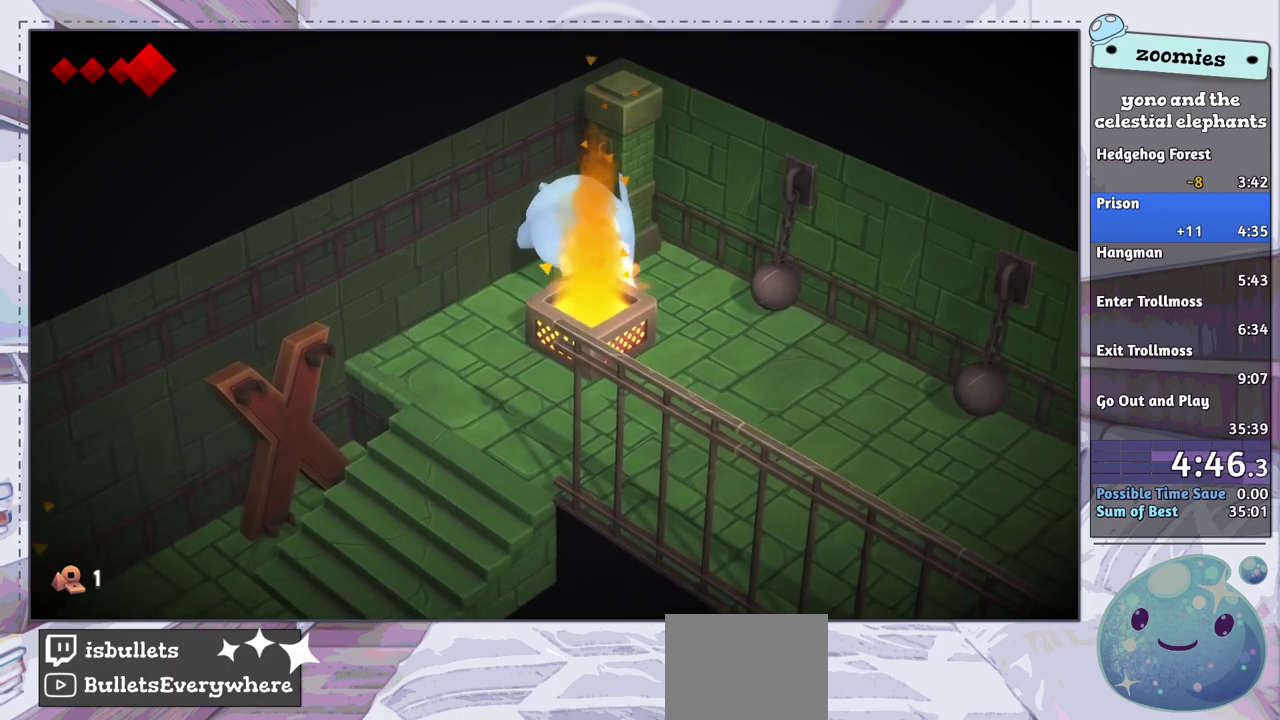
{"dt_ms": 500, "buttons": [], "left_stick": "down-right", "right_stick": "center", "events": []}
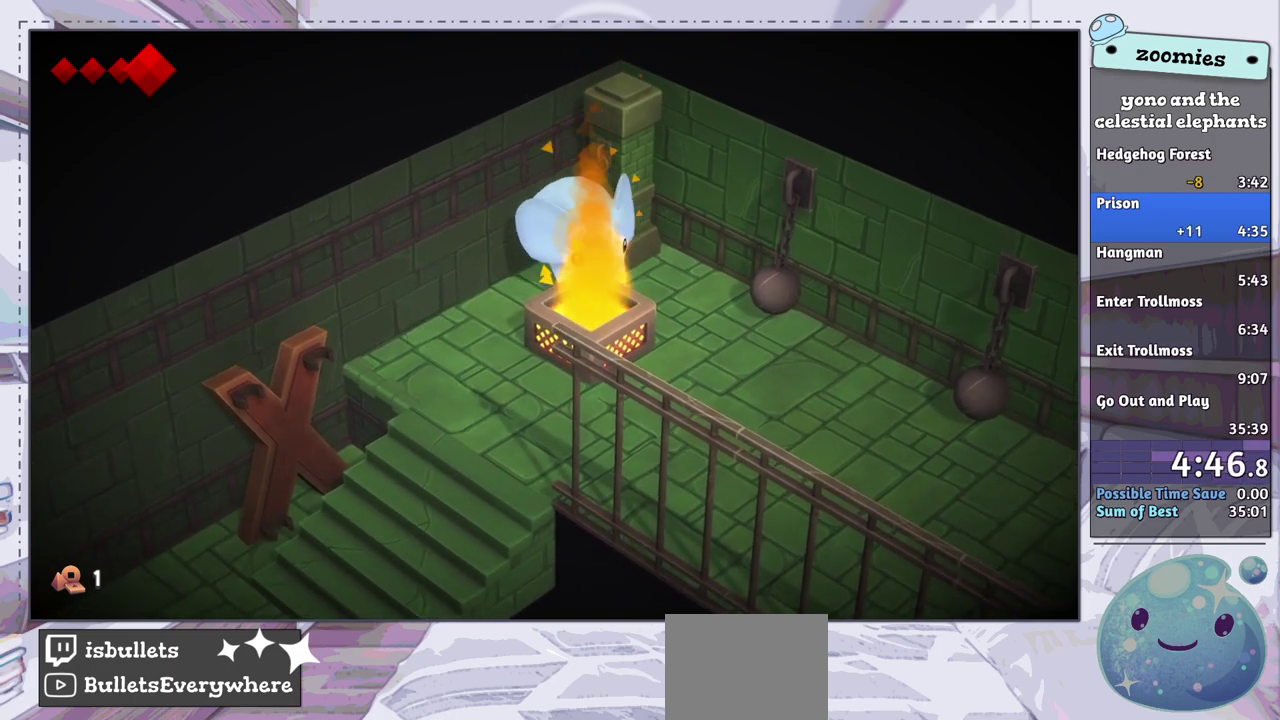
{"dt_ms": 700, "buttons": ["CROSS"], "left_stick": "down-right", "right_stick": "center", "events": [[700, "CROSS", "down"]]}
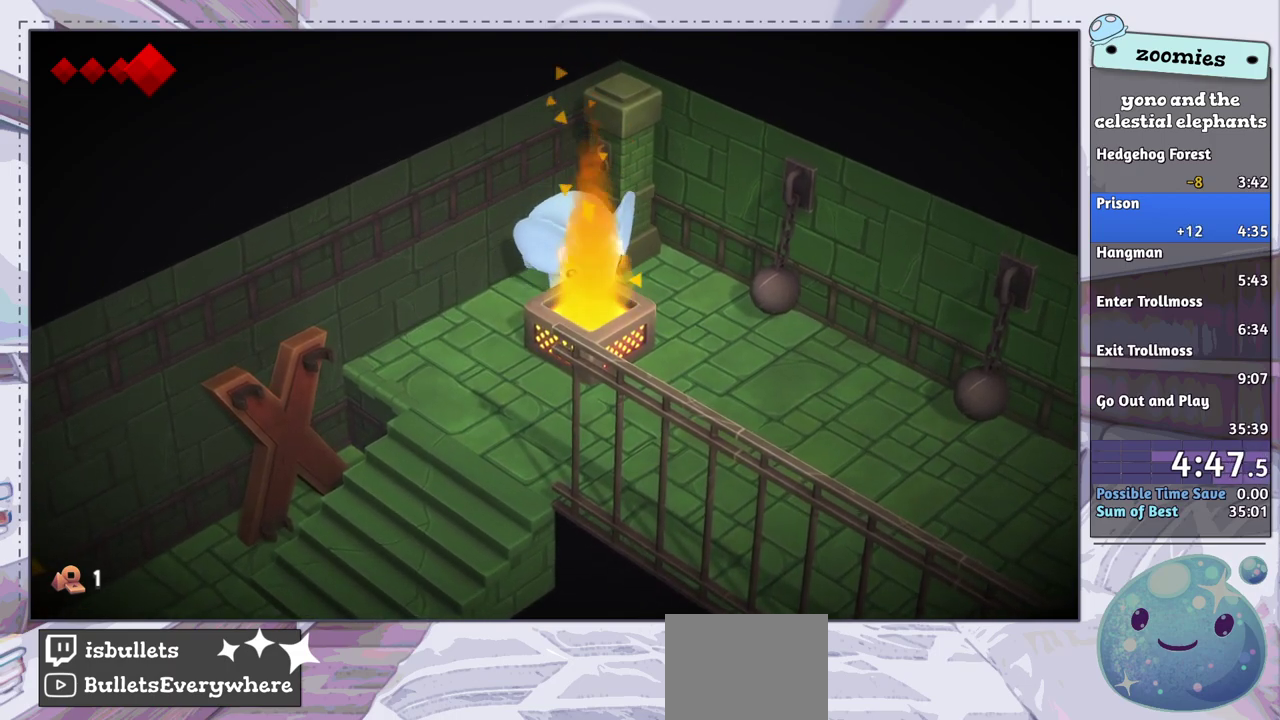
{"dt_ms": 300, "buttons": [], "left_stick": "up-right", "right_stick": "center", "events": [[183, "CROSS", "up"], [267, "left_stick", "up-right"]]}
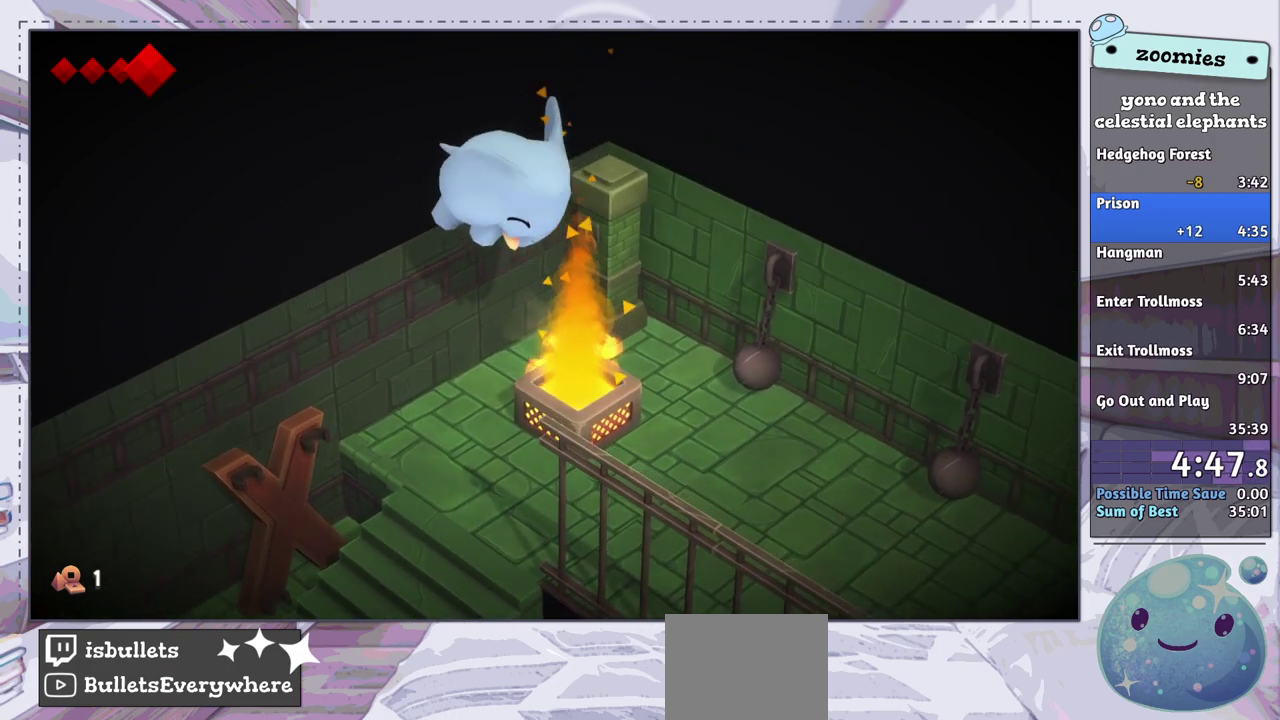
{"dt_ms": 500, "buttons": [], "left_stick": "up", "right_stick": "center", "events": [[33, "left_stick", "up"]]}
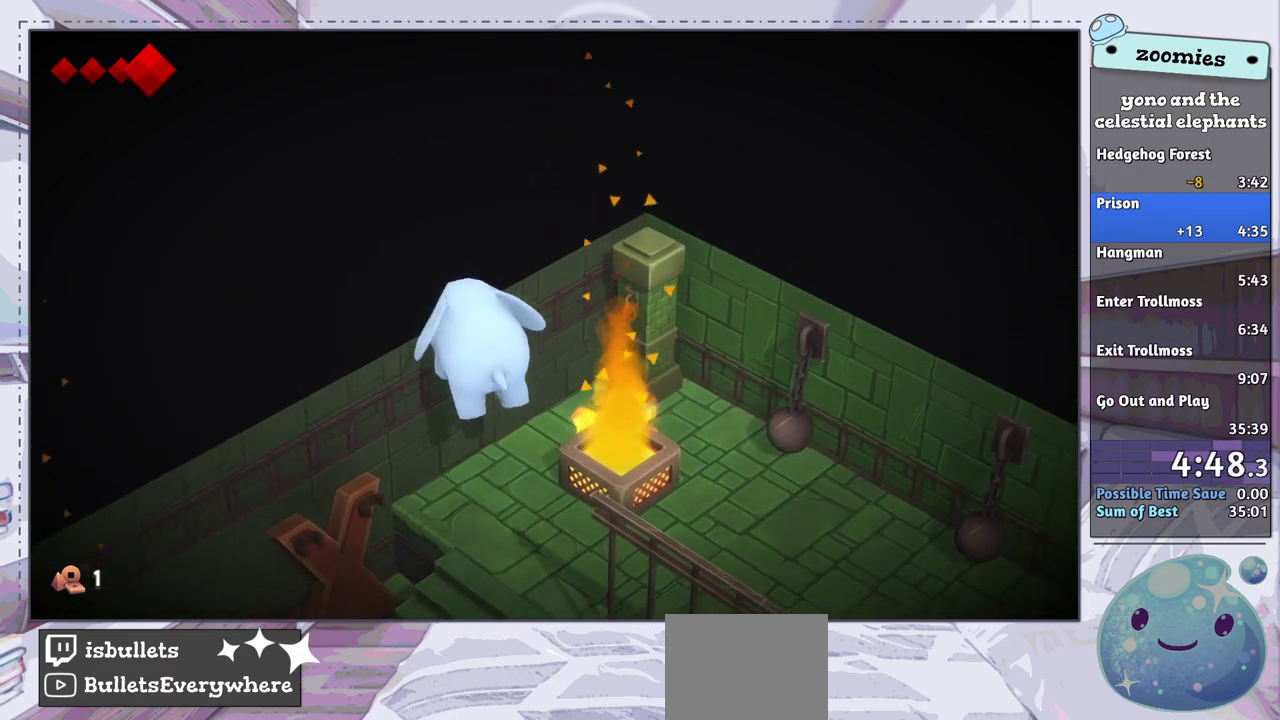
{"dt_ms": 400, "buttons": [], "left_stick": "up-right", "right_stick": "center", "events": [[333, "left_stick", "up-right"]]}
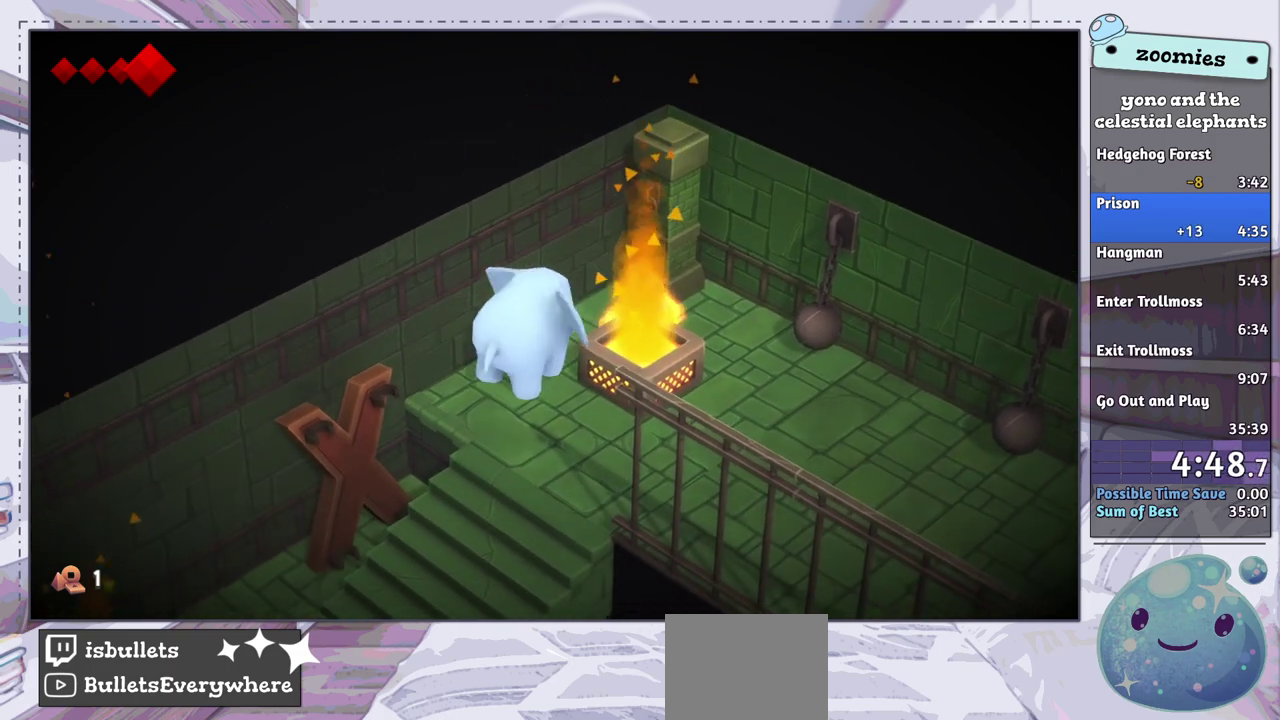
{"dt_ms": 600, "buttons": [], "left_stick": "down-right", "right_stick": "center", "events": [[417, "left_stick", "right"], [567, "left_stick", "down-right"]]}
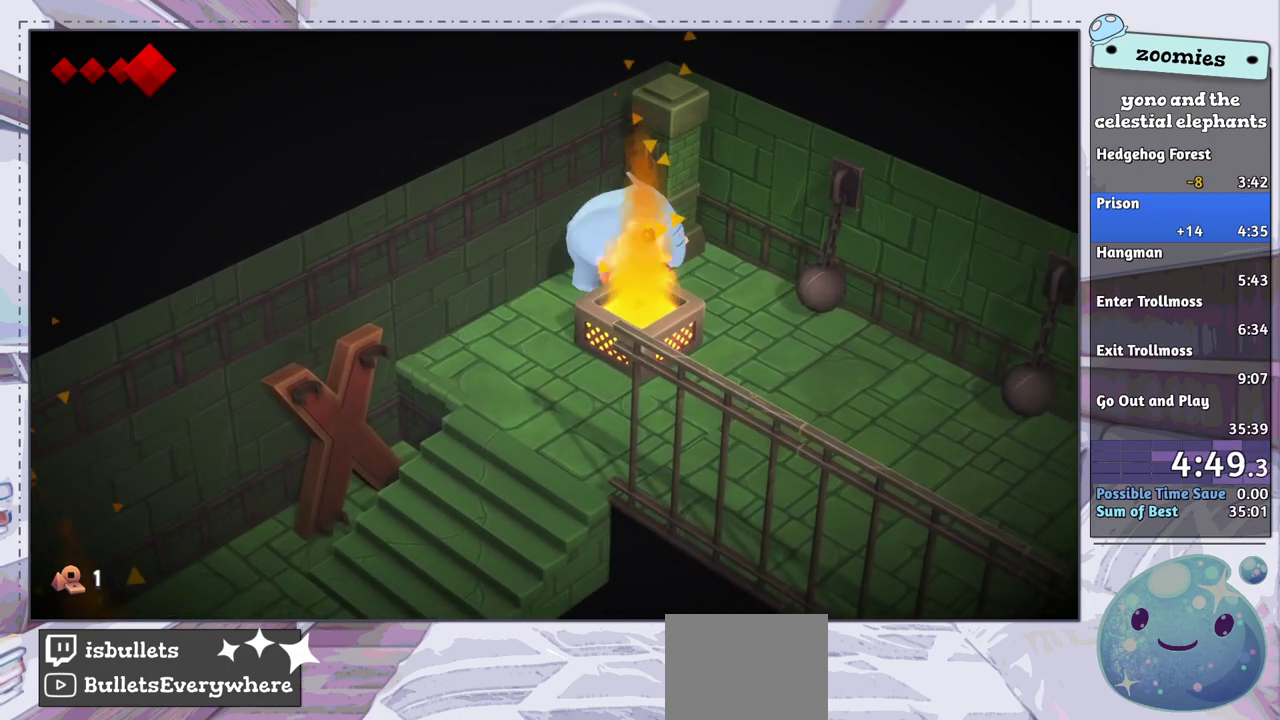
{"dt_ms": 500, "buttons": [], "left_stick": "down-right", "right_stick": "center", "events": []}
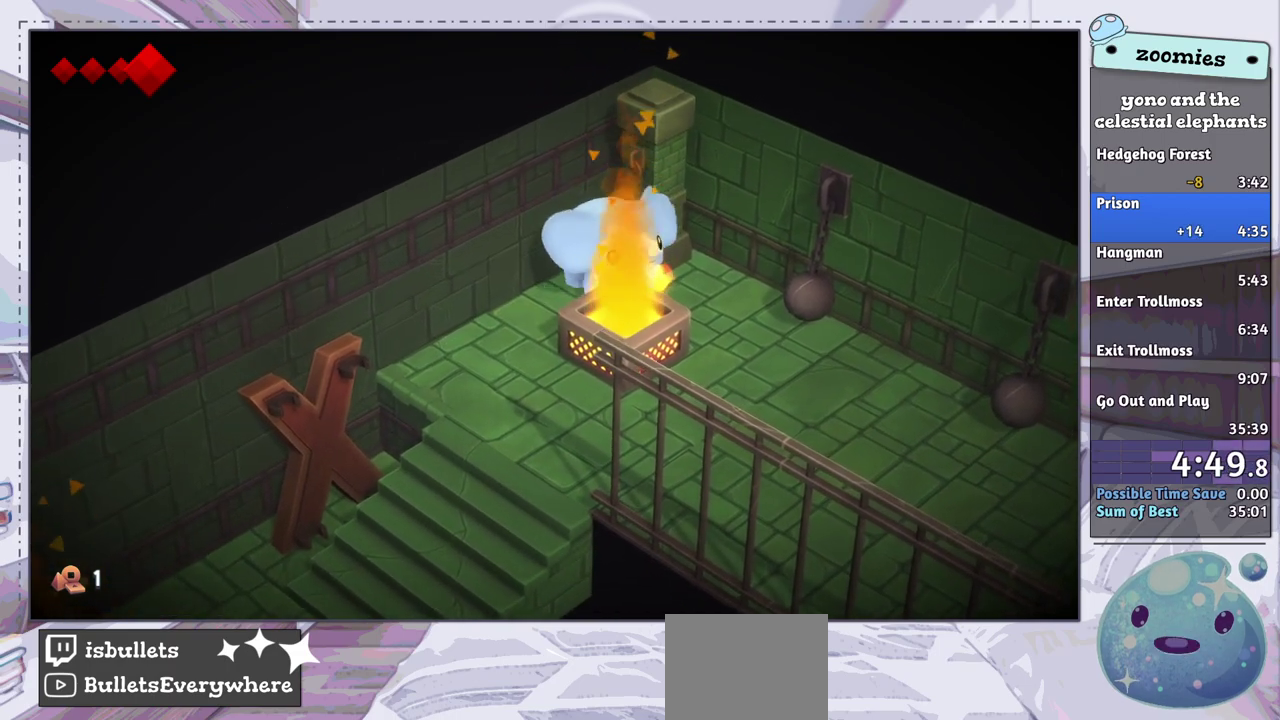
{"dt_ms": 300, "buttons": [], "left_stick": "down-right", "right_stick": "center", "events": [[83, "CROSS", "down"], [250, "CROSS", "up"]]}
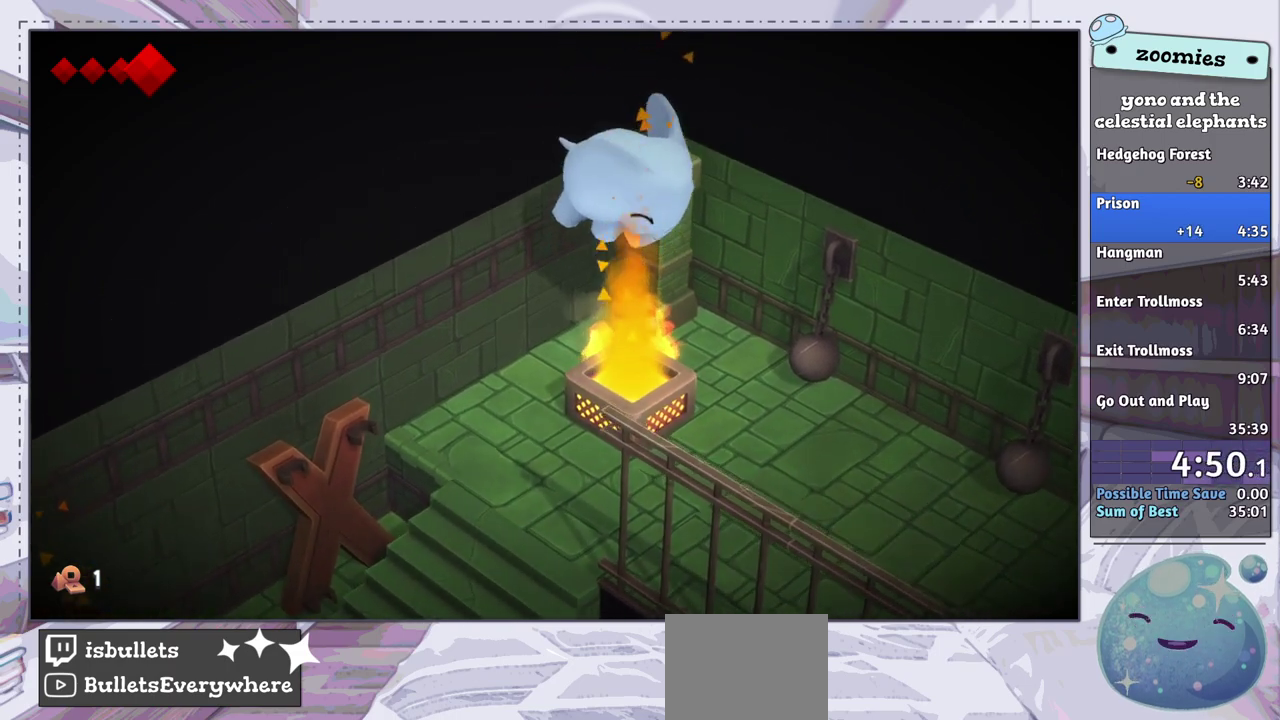
{"dt_ms": 900, "buttons": [], "left_stick": "right", "right_stick": "center", "events": [[83, "left_stick", "up"], [900, "left_stick", "right"]]}
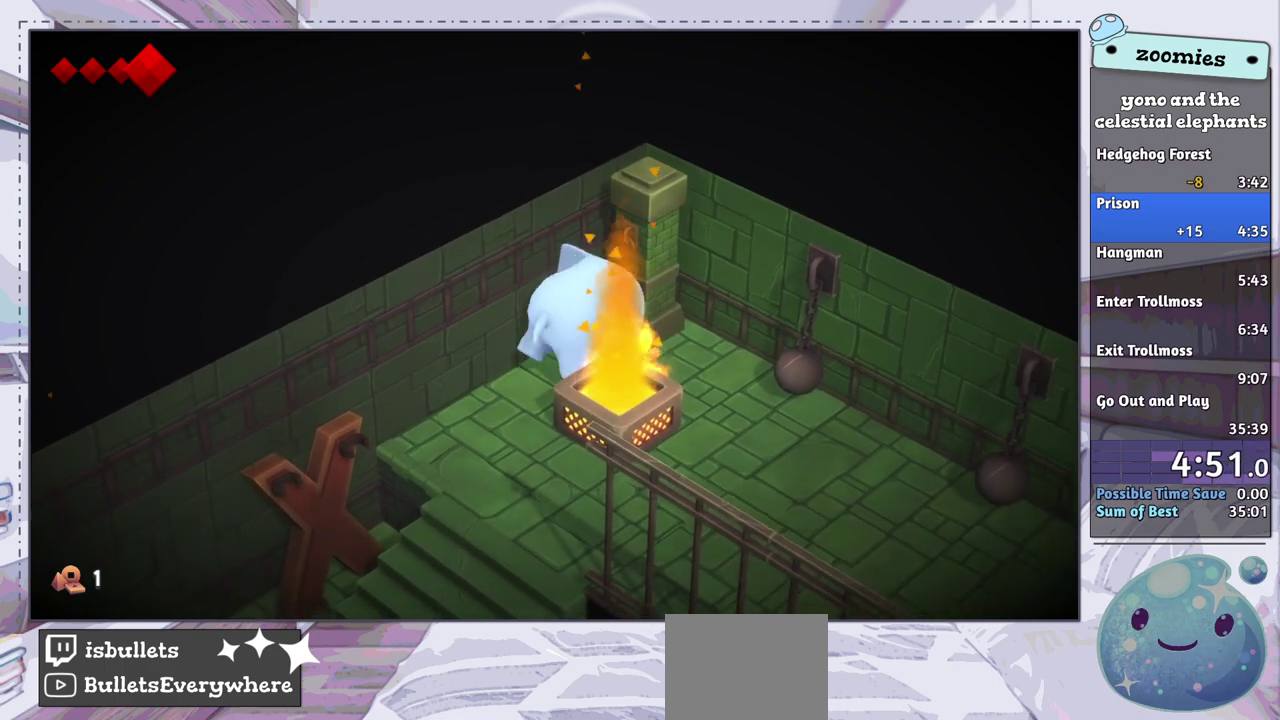
{"dt_ms": 100, "buttons": [], "left_stick": "down-right", "right_stick": "center", "events": [[83, "left_stick", "down-right"]]}
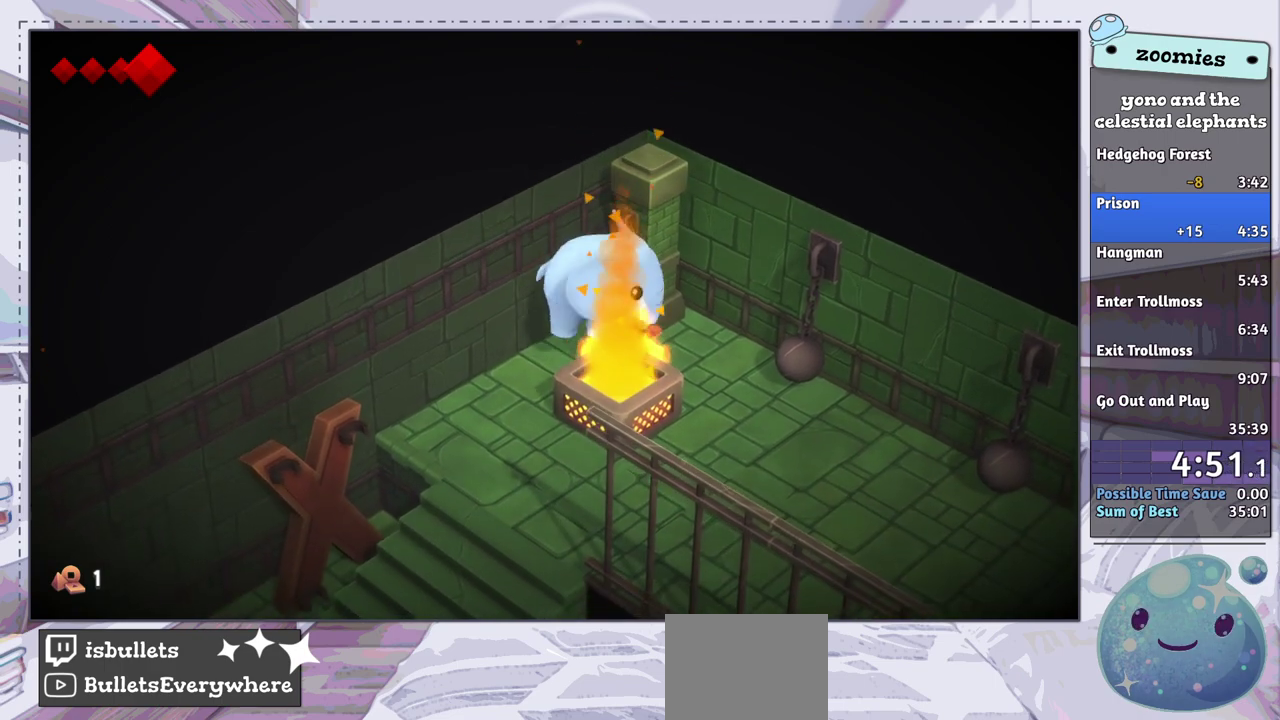
{"dt_ms": 700, "buttons": [], "left_stick": "down-left", "right_stick": "center", "events": [[400, "left_stick", "left"], [600, "left_stick", "down-left"]]}
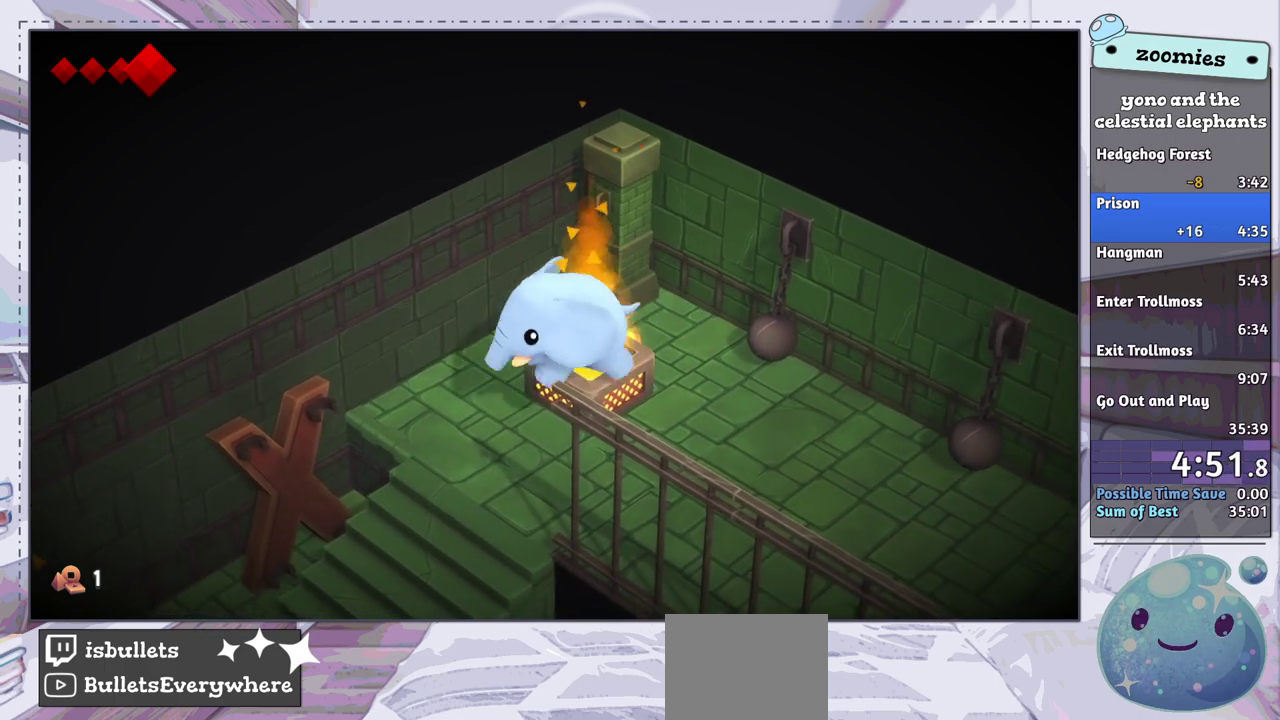
{"dt_ms": 500, "buttons": [], "left_stick": "up-right", "right_stick": "center", "events": [[133, "left_stick", "left"], [267, "left_stick", "up-left"], [350, "left_stick", "up"], [467, "left_stick", "up-right"]]}
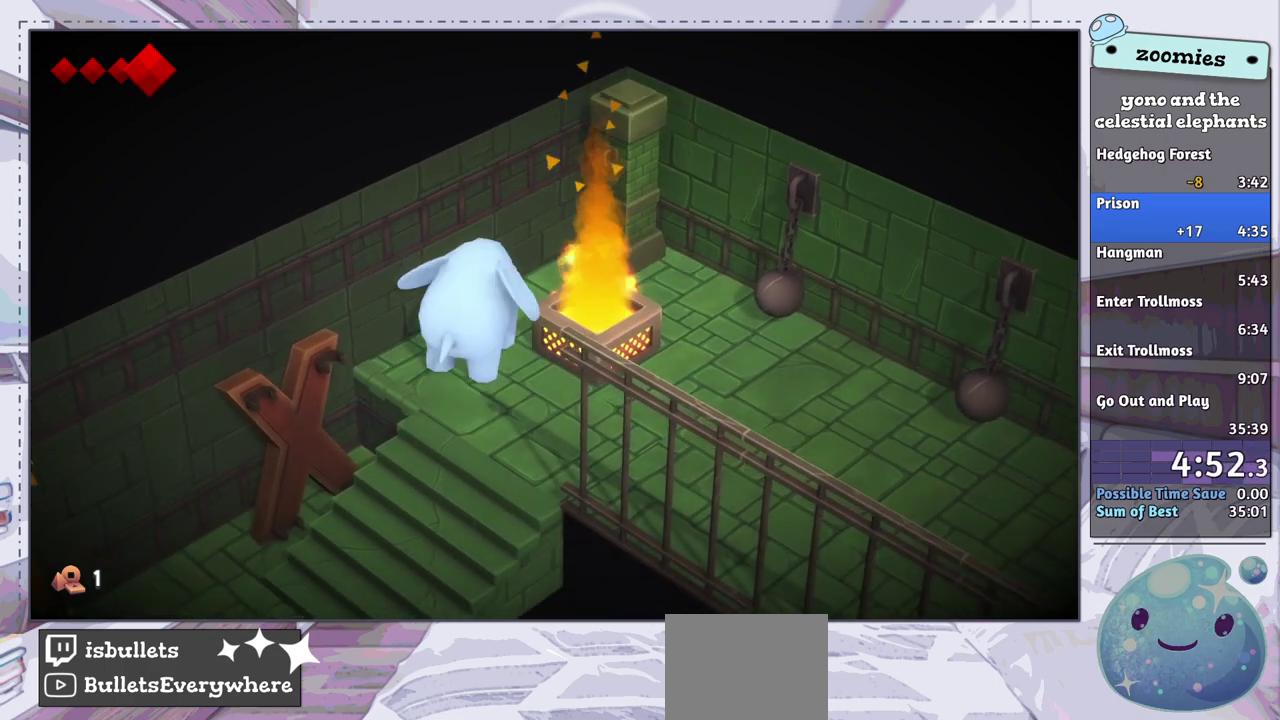
{"dt_ms": 500, "buttons": [], "left_stick": "up-right", "right_stick": "center", "events": []}
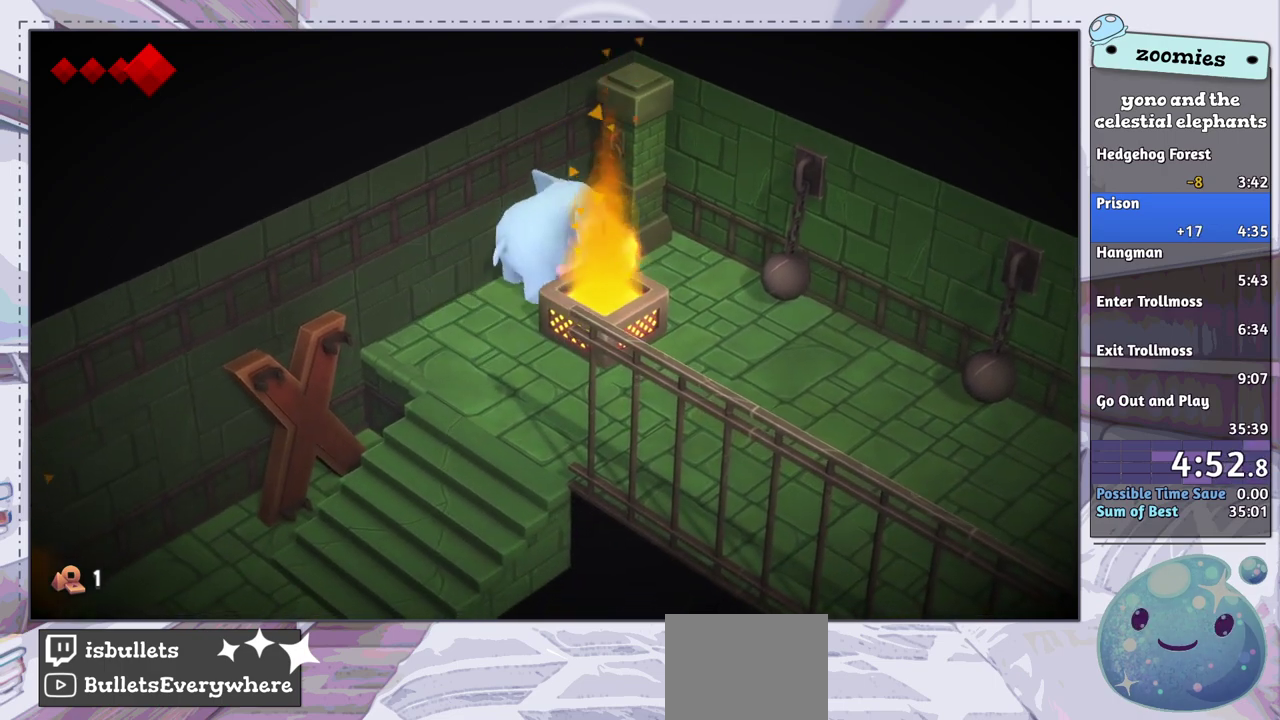
{"dt_ms": 500, "buttons": ["DPAD_DOWN"], "left_stick": "center", "right_stick": "center", "events": [[317, "left_stick", "center"], [433, "DPAD_DOWN", "down"]]}
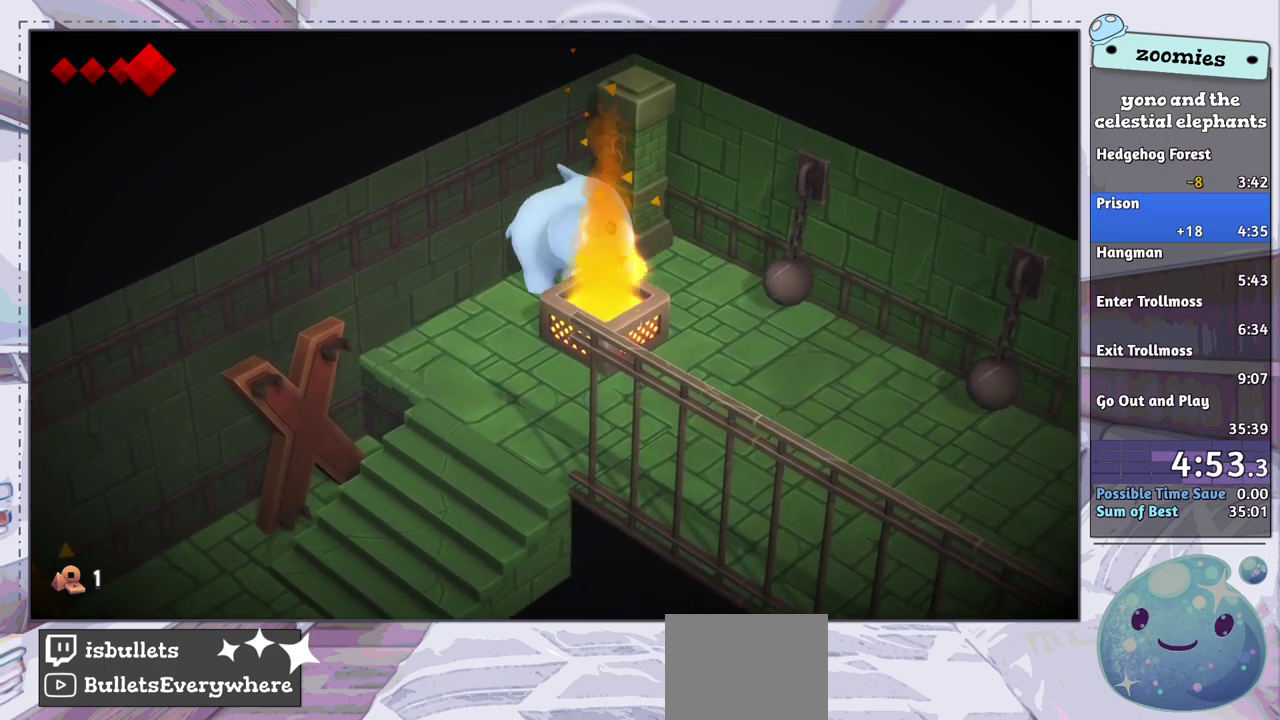
{"dt_ms": 600, "buttons": [], "left_stick": "center", "right_stick": "center", "events": [[517, "DPAD_DOWN", "up"]]}